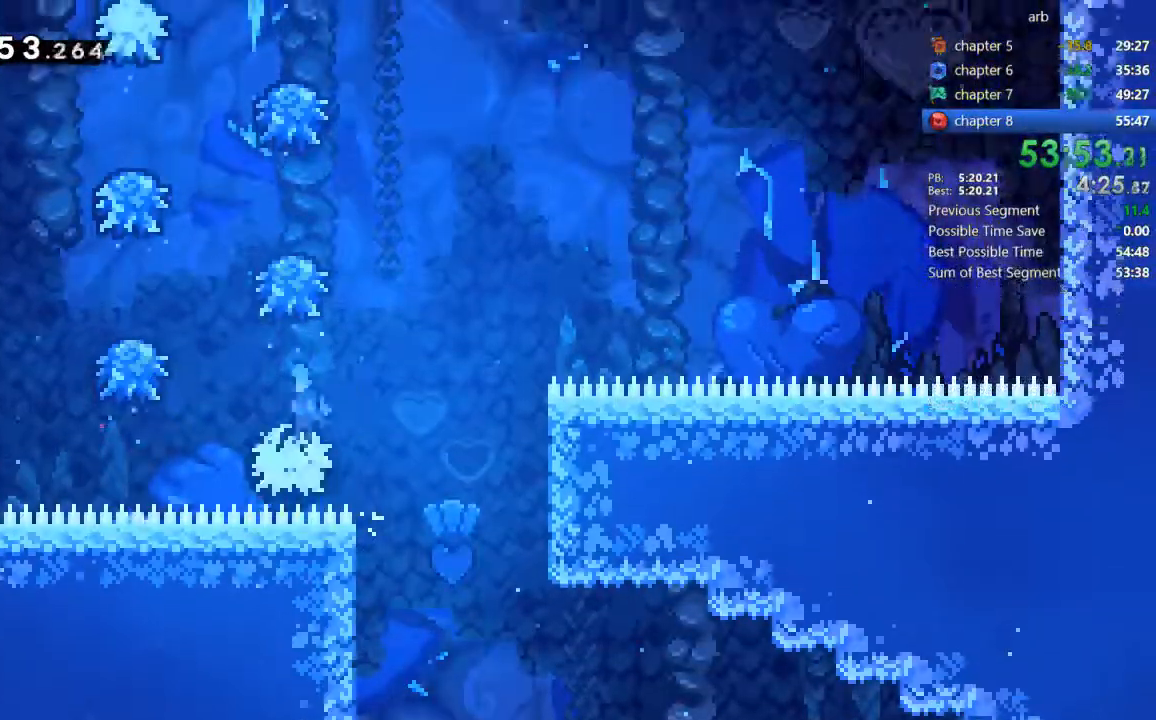
Gameplay with a controller (PlayStation layout); each line is a JSON object with the inputs held at the frame after it. "events" lists button and stick changes between this image and that frame as [ms after this image, input, new state], when the widget could be followed in between. Not read: L3 R3.
{"buttons": ["CROSS", "DPAD_RIGHT"]}
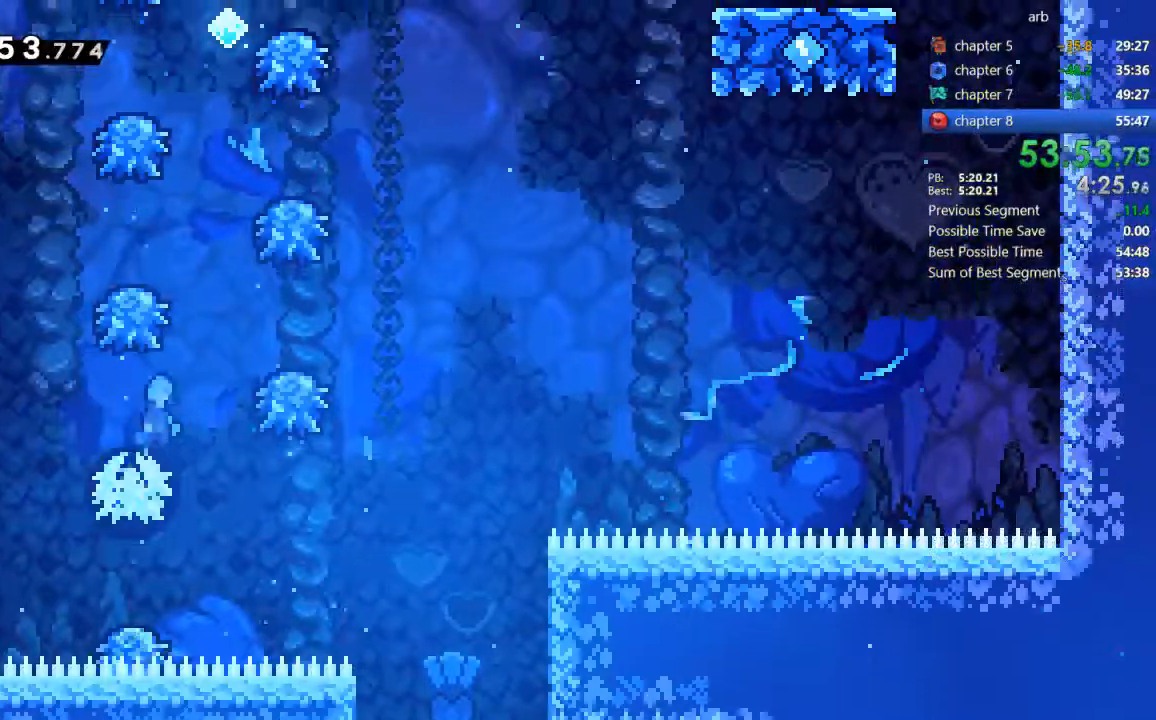
{"buttons": ["CROSS", "DPAD_LEFT"]}
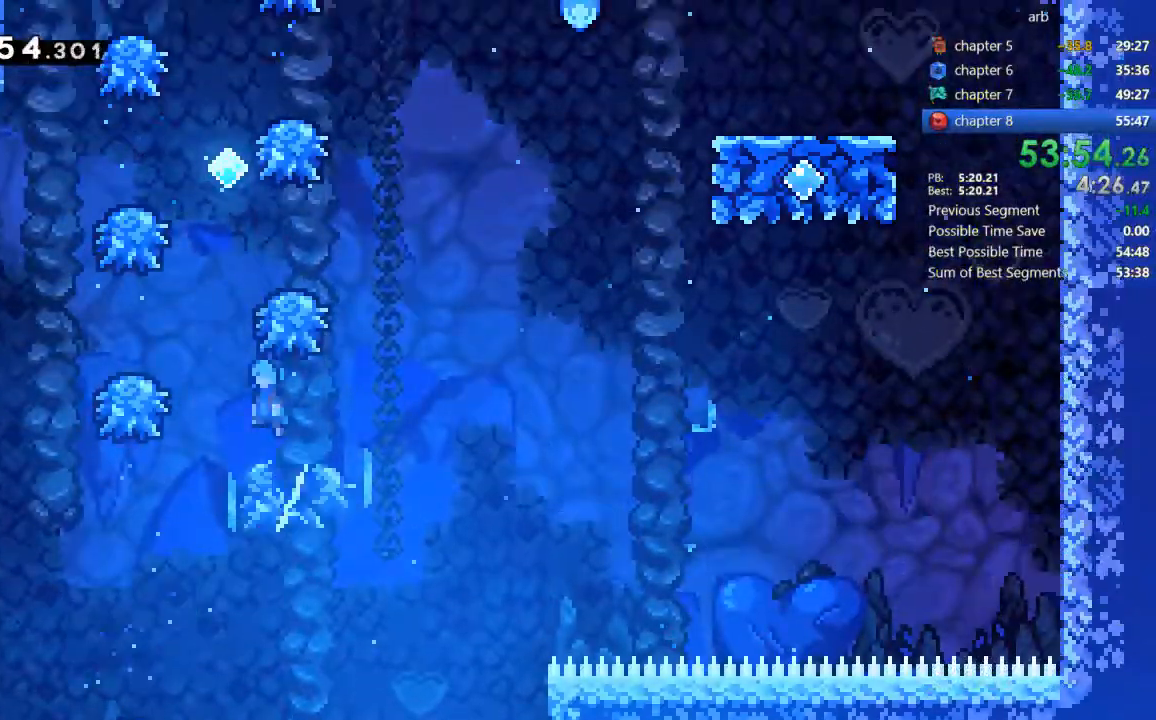
{"buttons": ["CROSS", "DPAD_RIGHT"]}
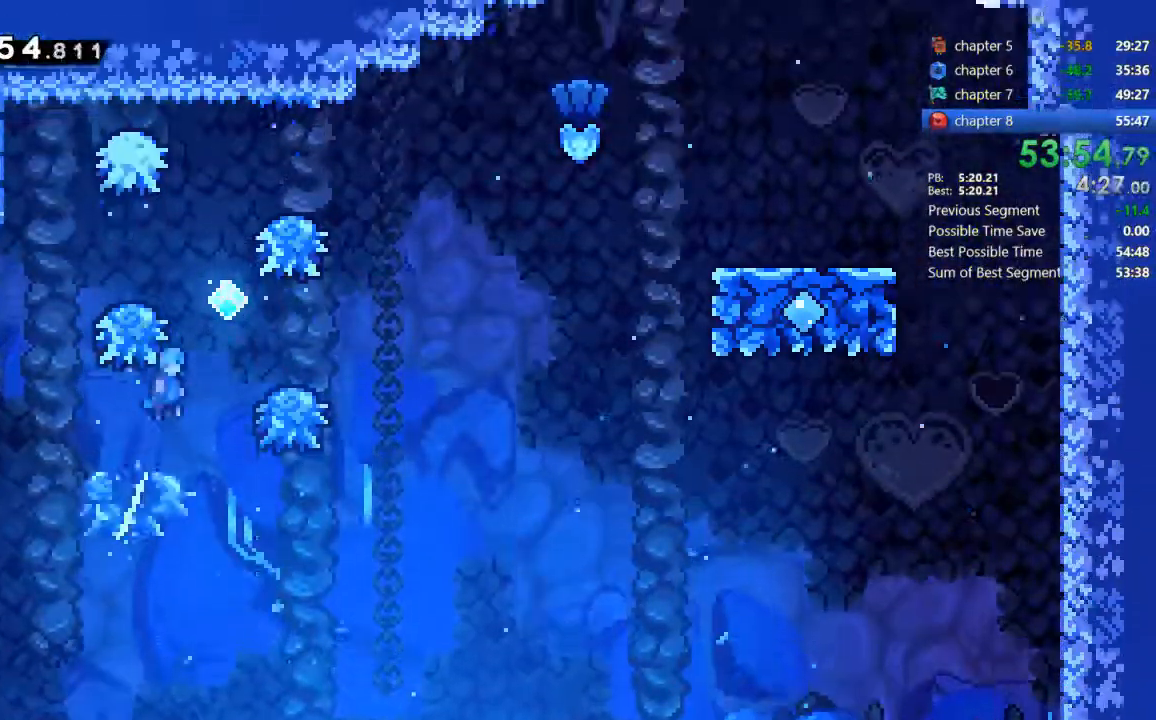
{"buttons": ["CROSS", "DPAD_RIGHT"], "events": []}
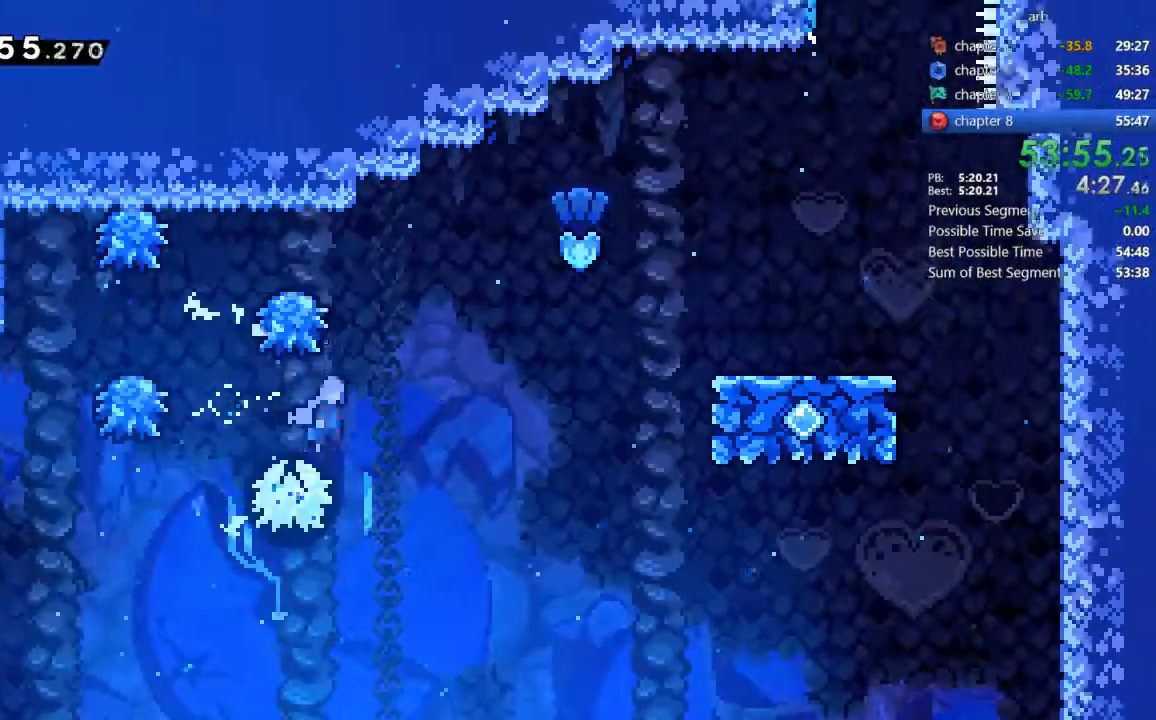
{"buttons": ["SQUARE", "DPAD_UP", "DPAD_RIGHT"], "events": [[133, "DPAD_UP", "down"], [267, "CROSS", "up"], [367, "SQUARE", "down"]]}